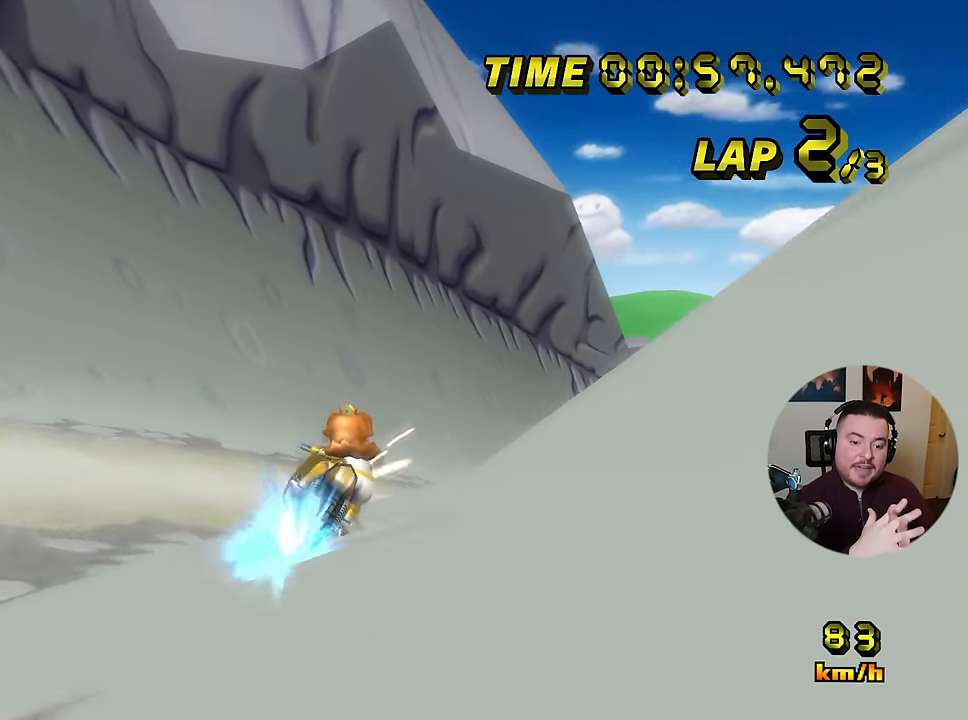
Gameplay with a controller (Nintendo layout); each line is a JSON object with the inputs held at the frame after it. "events" lists button and stick changes between this image and that frame as [ms after this image, input, new state], when the widget could be followed in between. Not read: B DPAD_UP L3 R3 X Y Z.
{"buttons": ["A", "R1"], "left_stick": "right", "events": []}
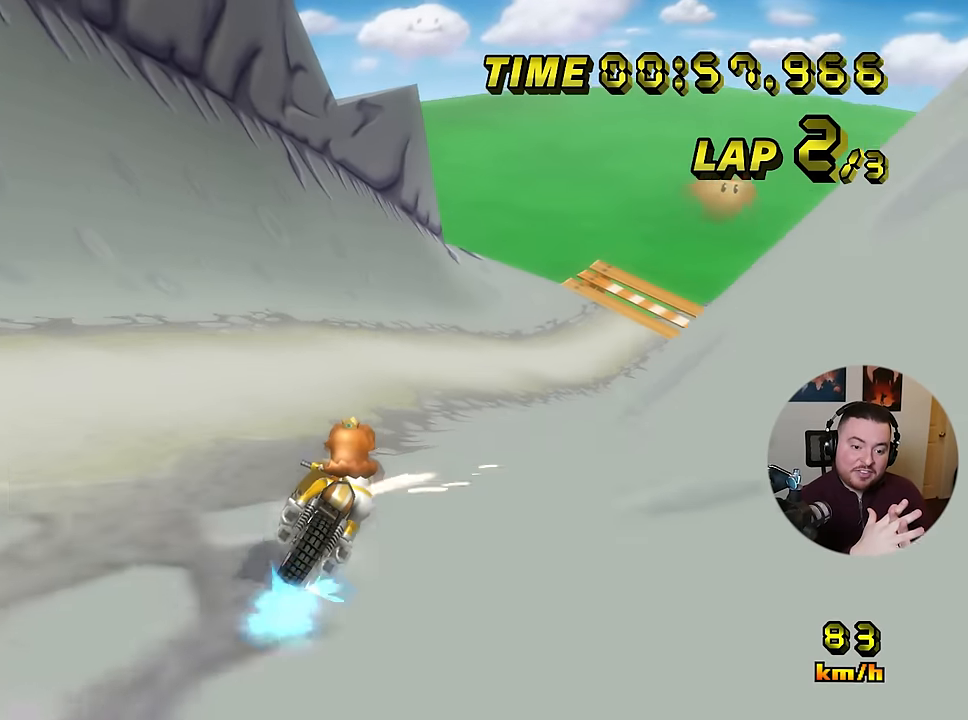
{"buttons": ["A", "R1"], "left_stick": "right", "events": [[34, "left_stick", "down-right"], [401, "left_stick", "right"]]}
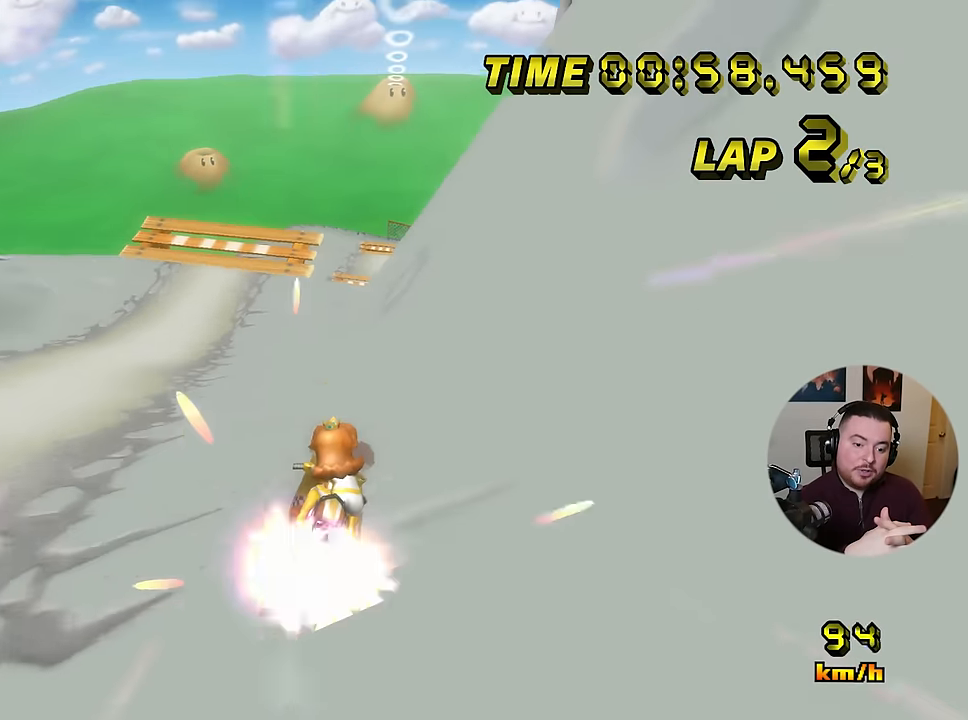
{"buttons": ["A"], "left_stick": "up", "events": [[50, "R1", "up"], [350, "left_stick", "up"]]}
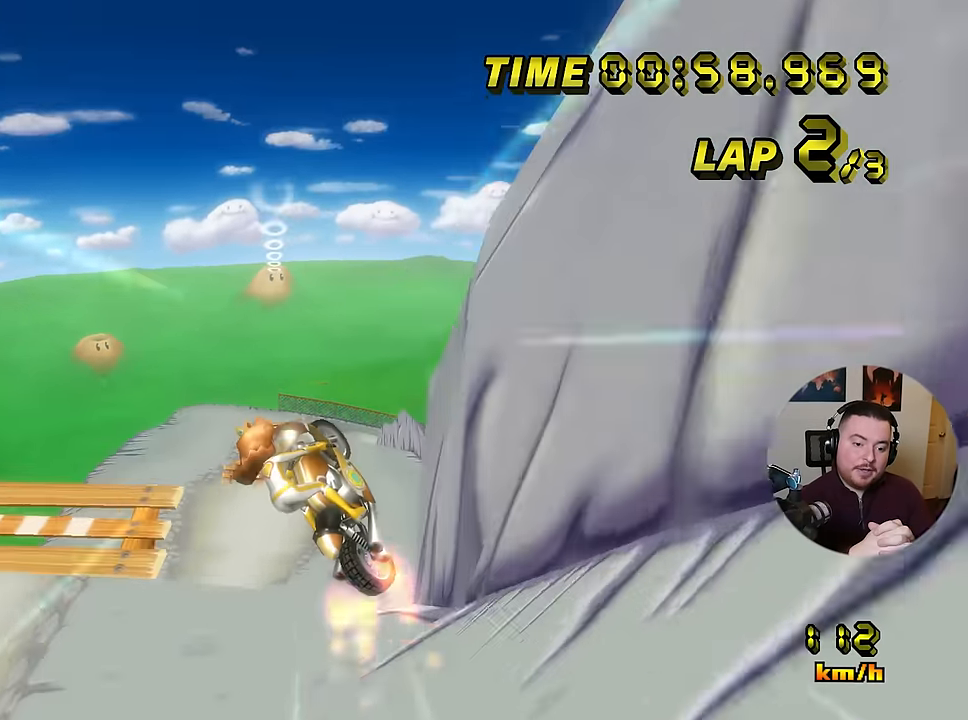
{"buttons": ["A"], "left_stick": "up", "events": []}
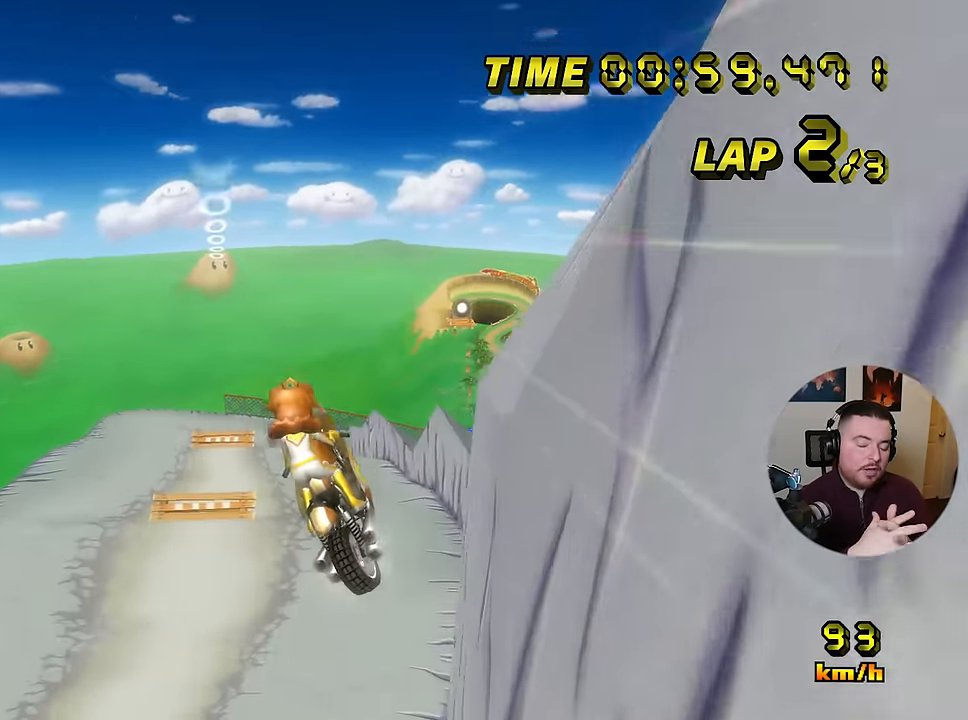
{"buttons": ["A"], "left_stick": "up", "events": []}
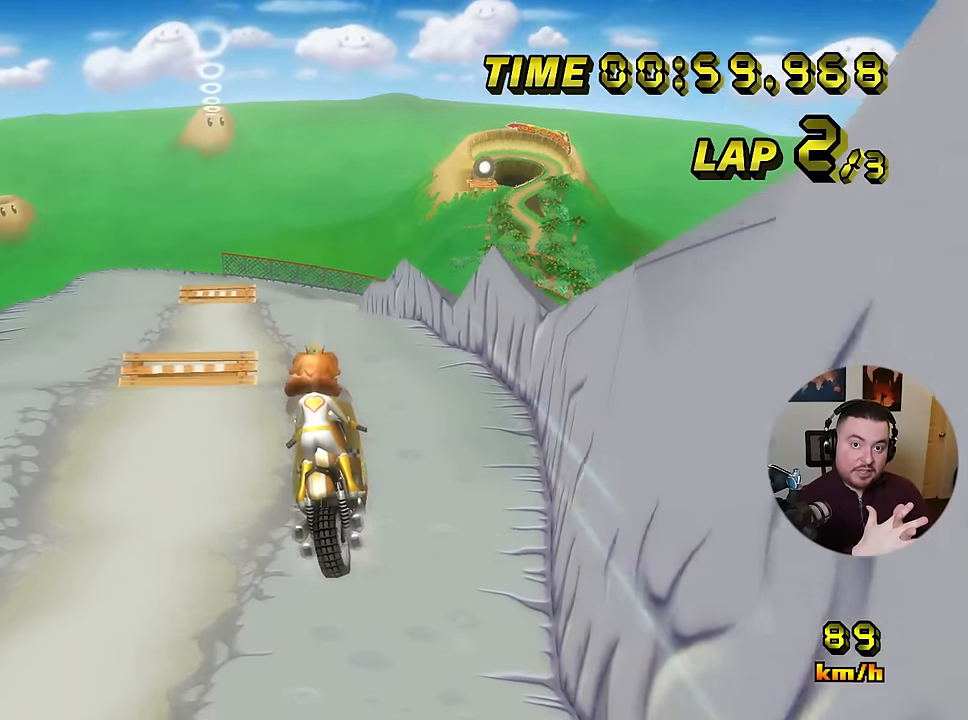
{"buttons": ["A"], "left_stick": "up", "events": []}
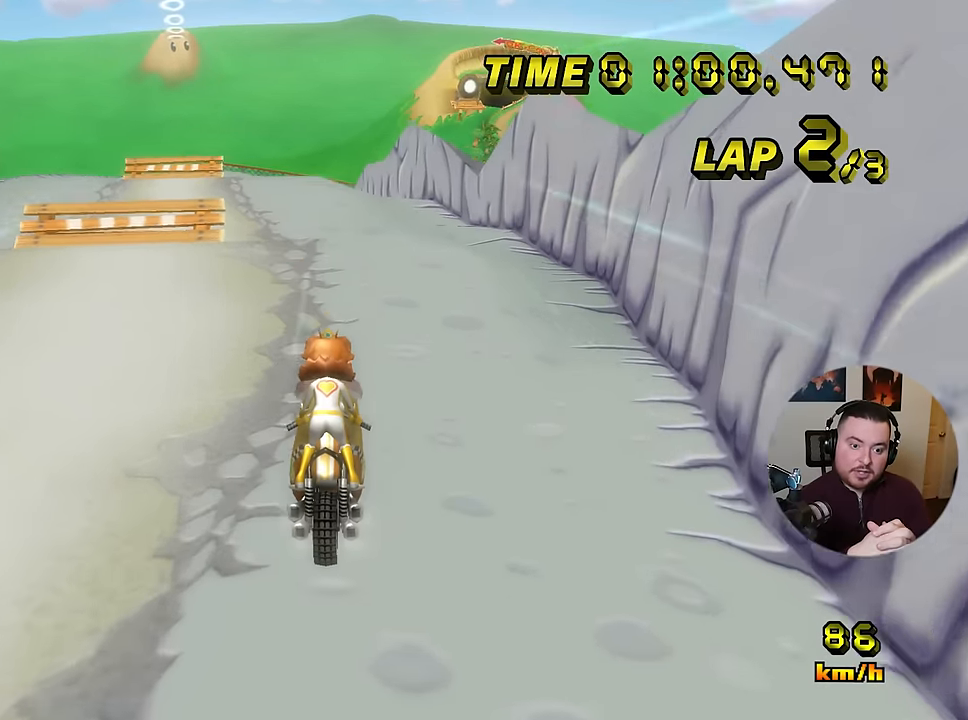
{"buttons": ["A"], "left_stick": "center", "events": [[250, "left_stick", "center"]]}
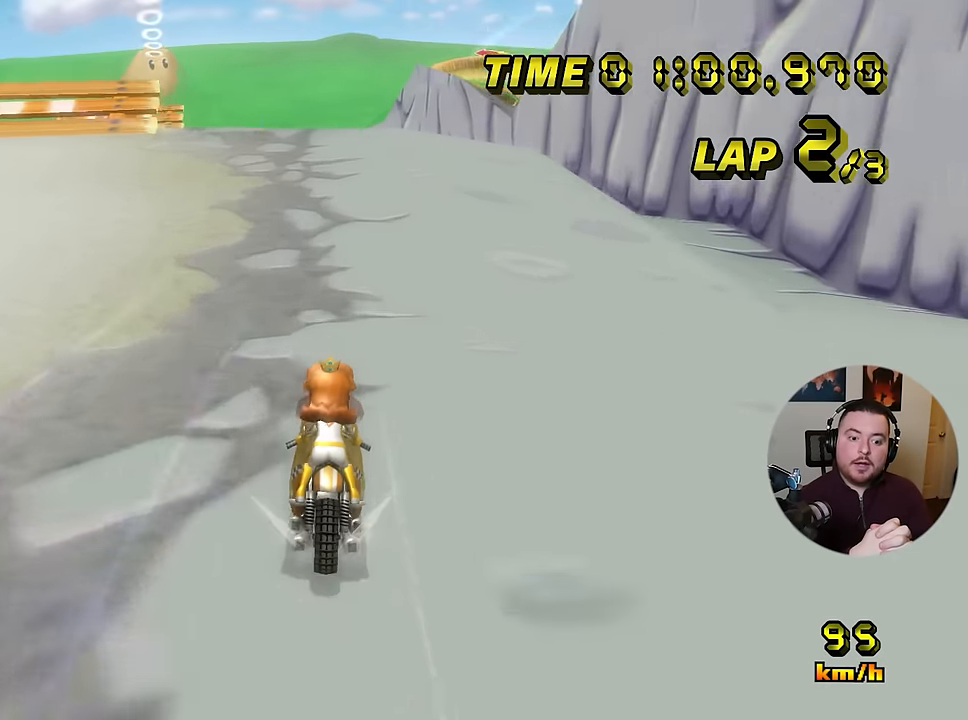
{"buttons": ["A"], "left_stick": "center", "events": []}